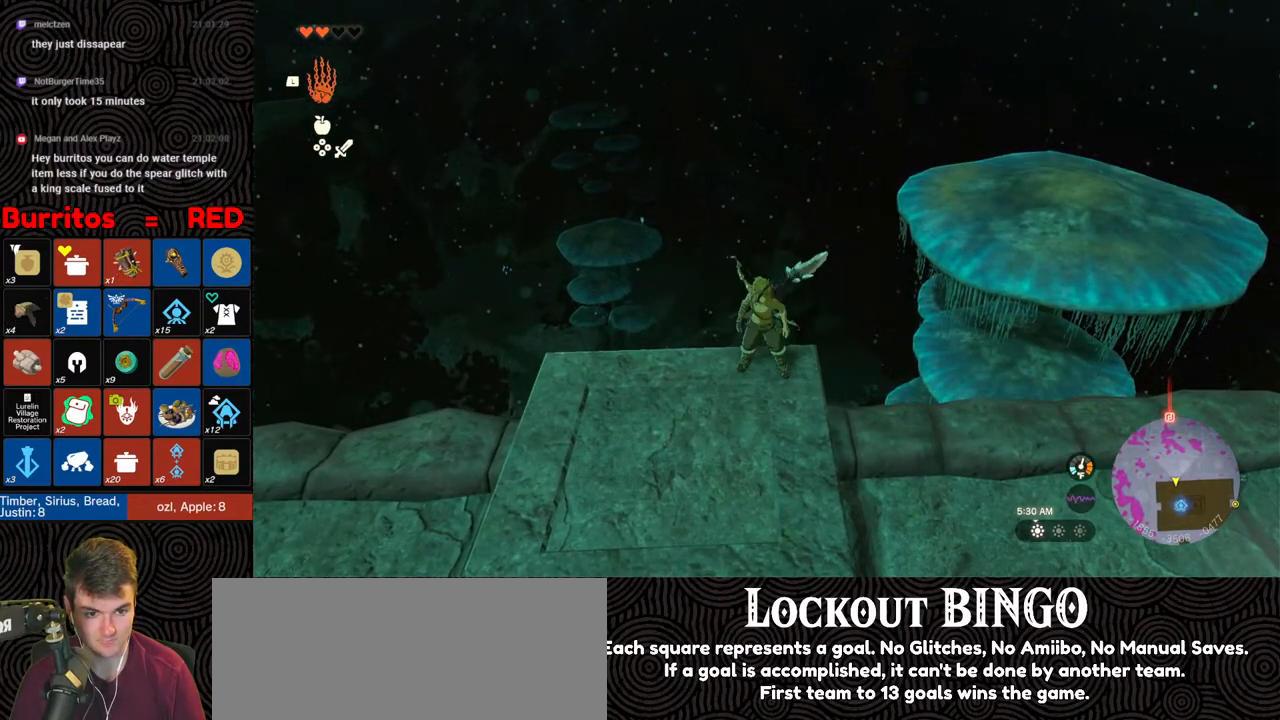
Gameplay with a controller (Nintendo layout); each line is a JSON object with the inputs held at the frame after it. "events" lists button and stick changes between this image and that frame as [ms after this image, input, new state], when the widget could be followed in between. Not read: L3 R3.
{"buttons": ["X", "L2"], "left_stick": "up", "right_stick": "center", "events": [[417, "left_stick", "up"], [433, "X", "down"]]}
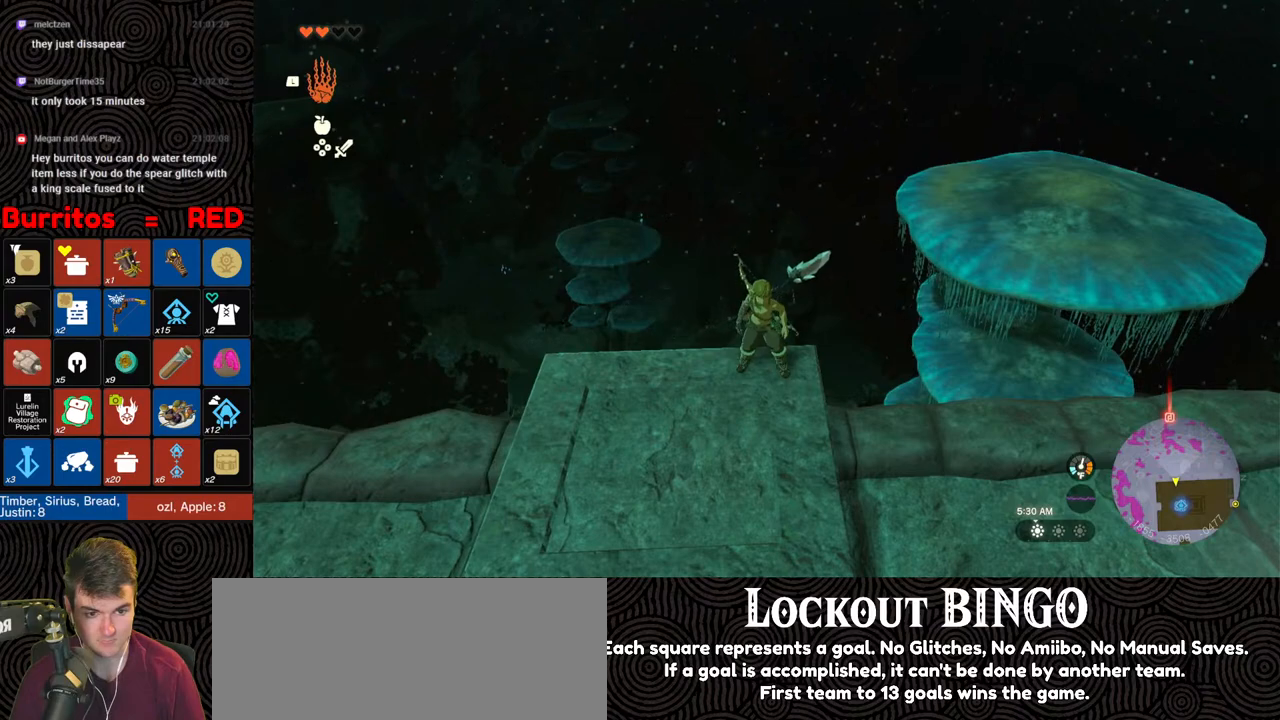
{"buttons": ["DPAD_UP"], "left_stick": "center", "right_stick": "center", "events": [[33, "X", "up"], [200, "L2", "up"], [250, "left_stick", "center"], [267, "R1", "down"], [333, "R1", "up"], [417, "DPAD_UP", "down"]]}
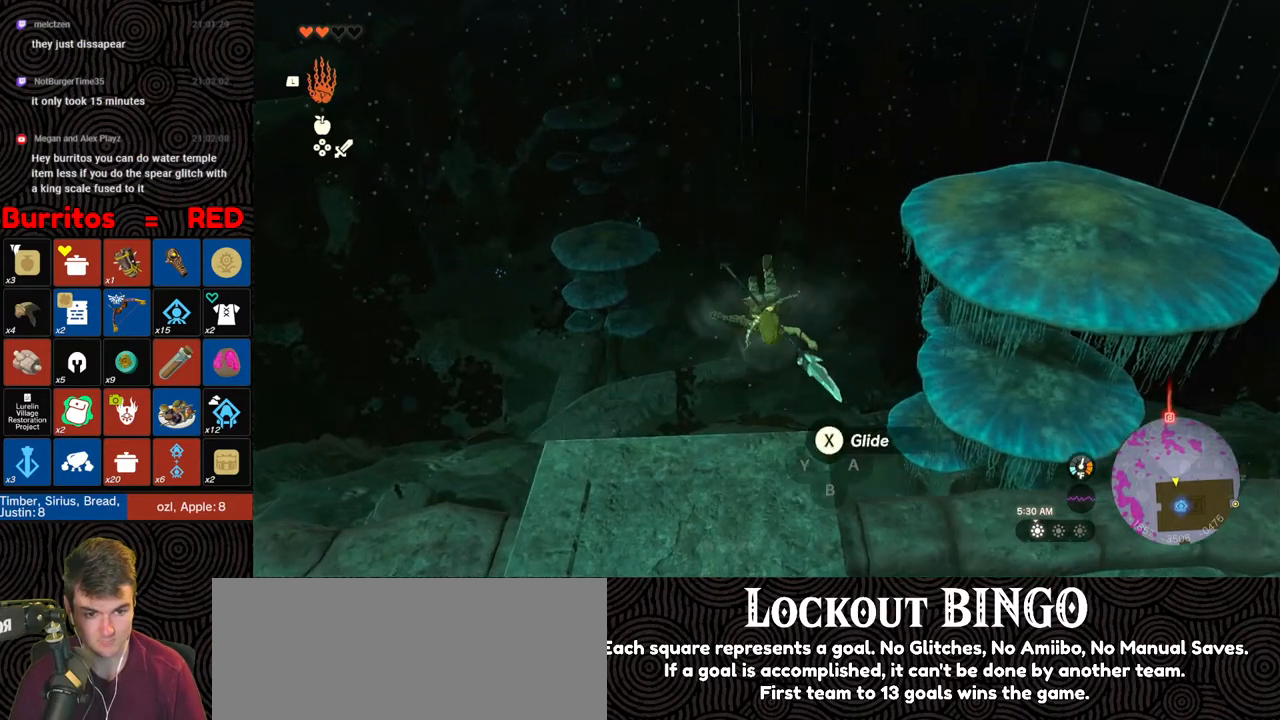
{"buttons": ["DPAD_UP"], "left_stick": "center", "right_stick": "center", "events": []}
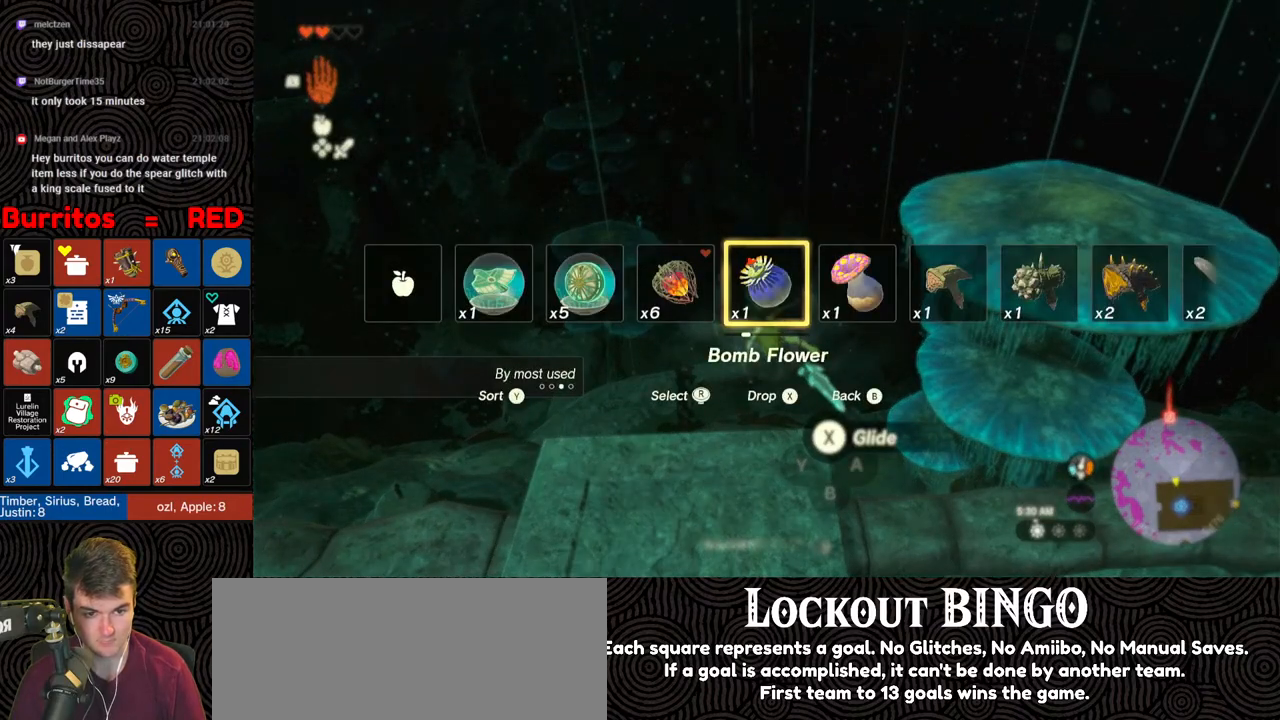
{"buttons": ["DPAD_UP"], "left_stick": "center", "right_stick": "left", "events": [[67, "right_stick", "left"], [150, "right_stick", "center"], [283, "right_stick", "left"], [350, "right_stick", "center"], [483, "right_stick", "left"]]}
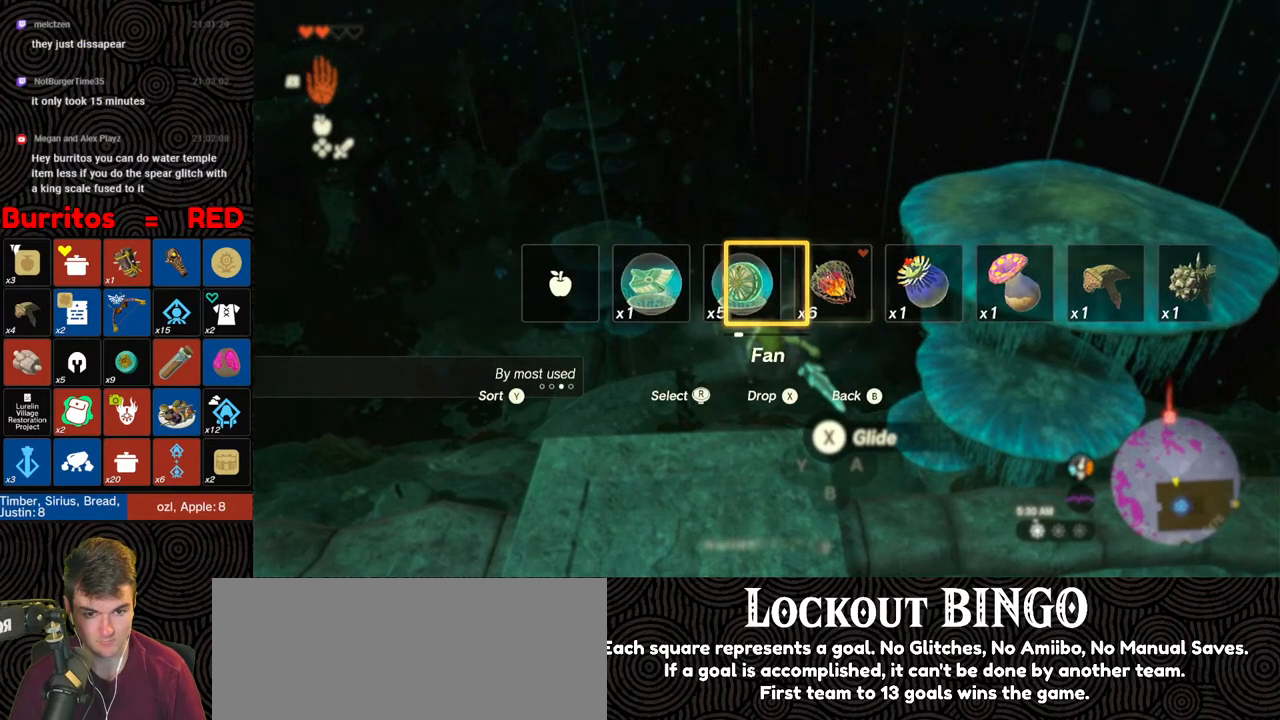
{"buttons": ["DPAD_UP"], "left_stick": "center", "right_stick": "center", "events": [[50, "right_stick", "center"]]}
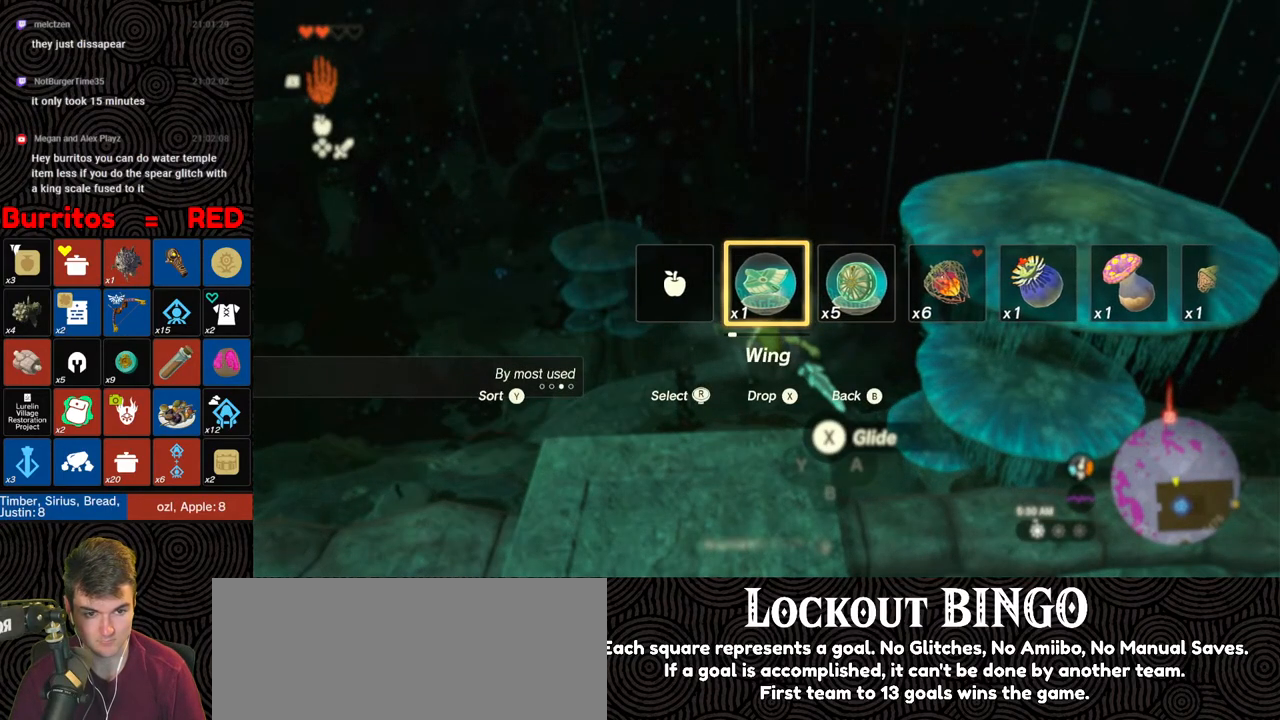
{"buttons": ["DPAD_UP"], "left_stick": "center", "right_stick": "center", "events": []}
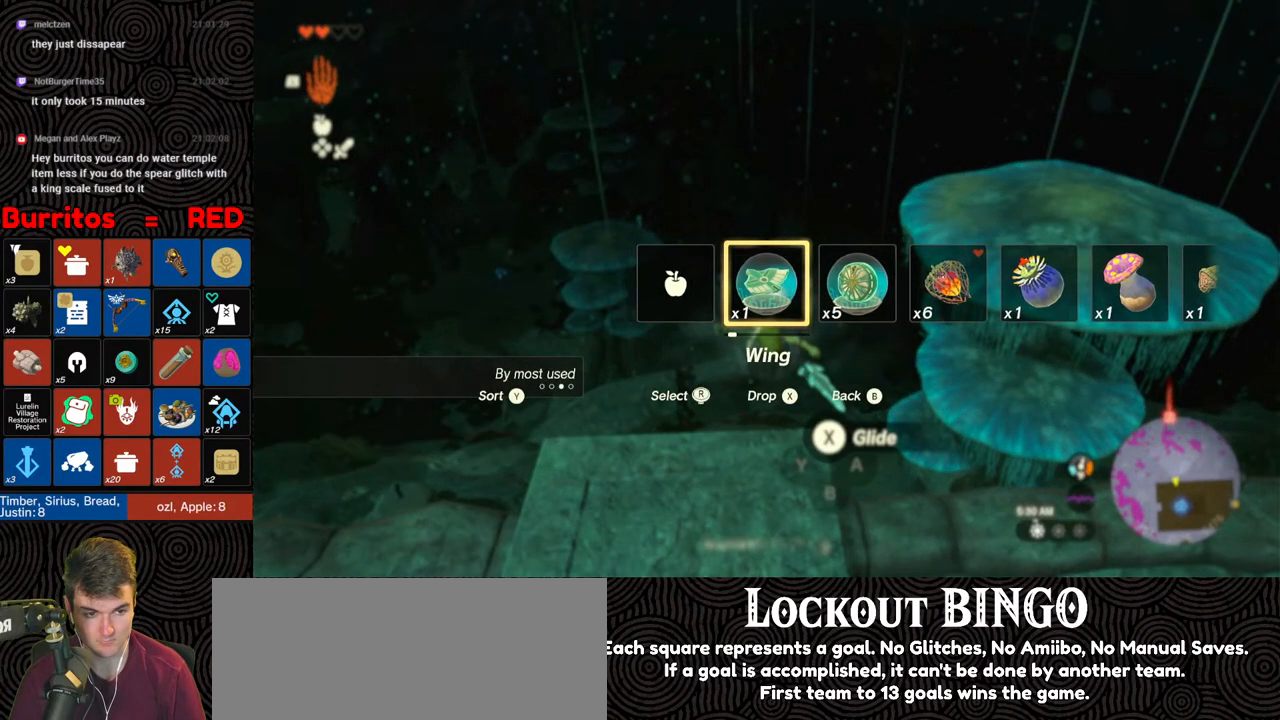
{"buttons": ["DPAD_UP"], "left_stick": "center", "right_stick": "center", "events": []}
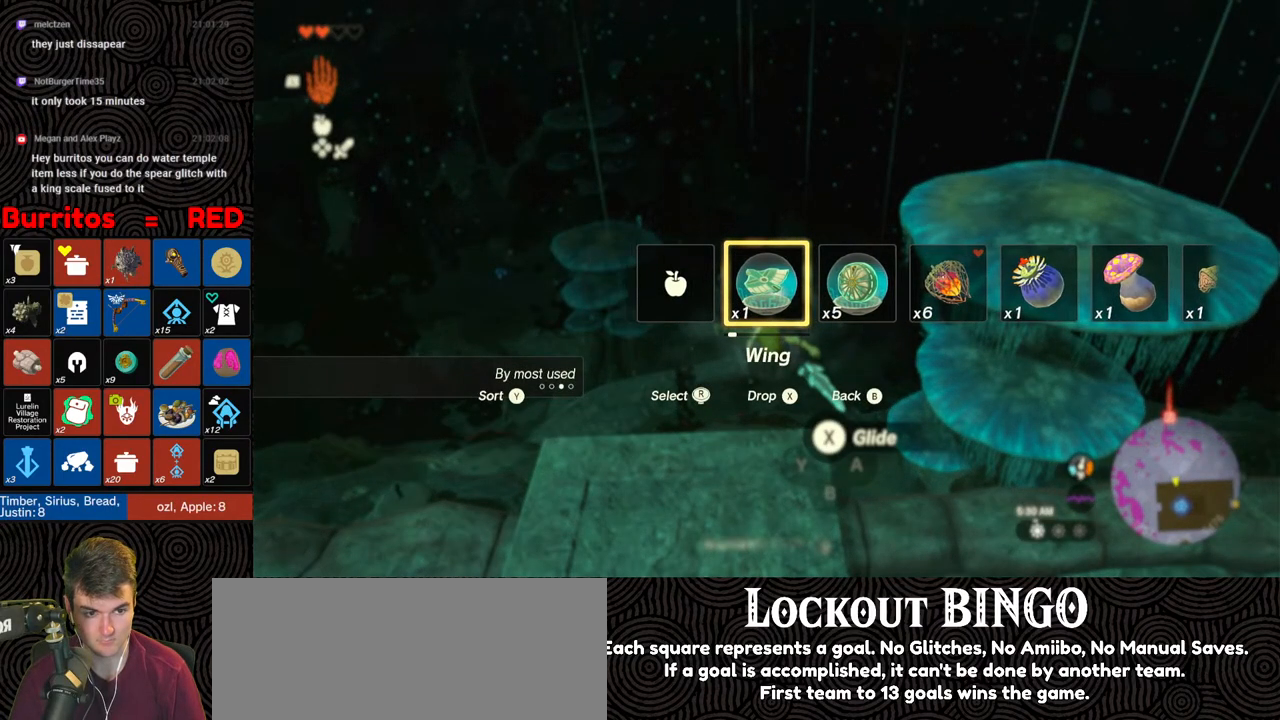
{"buttons": ["X"], "left_stick": "center", "right_stick": "center", "events": [[400, "X", "down"], [467, "DPAD_LEFT", "down"], [483, "DPAD_UP", "up"], [500, "DPAD_LEFT", "up"]]}
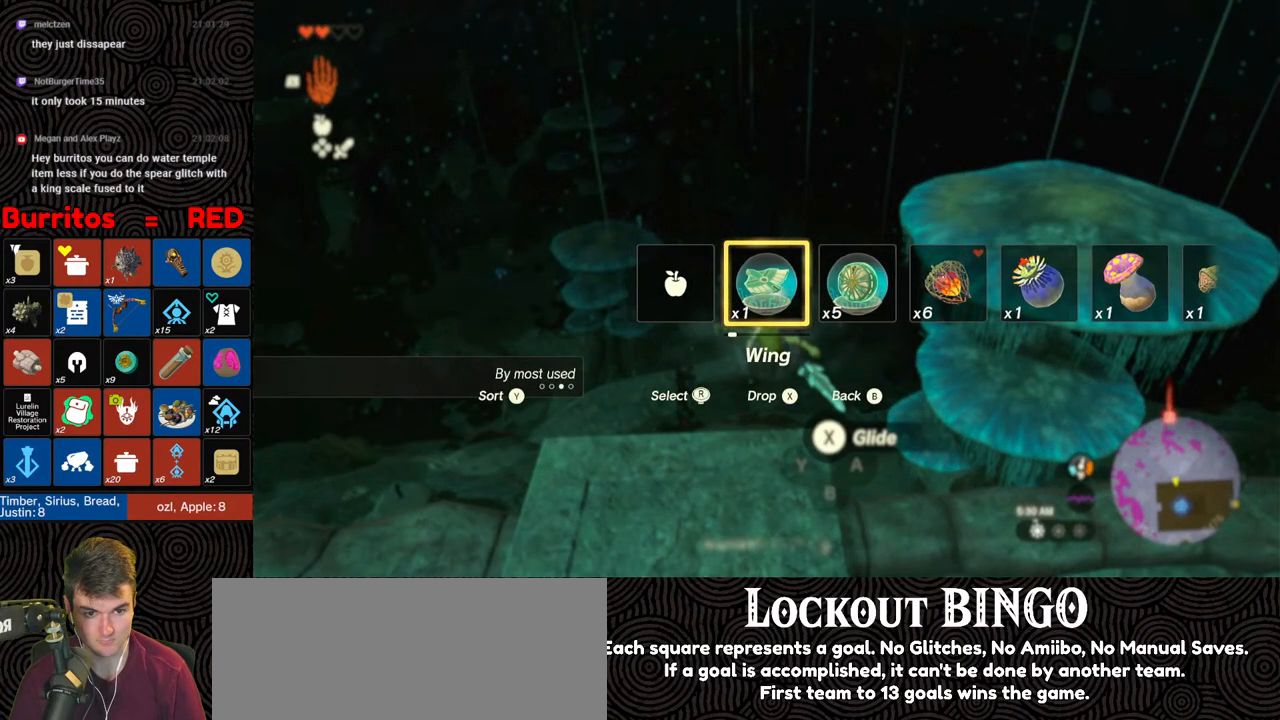
{"buttons": [], "left_stick": "up", "right_stick": "center", "events": [[33, "X", "up"], [100, "left_stick", "up"]]}
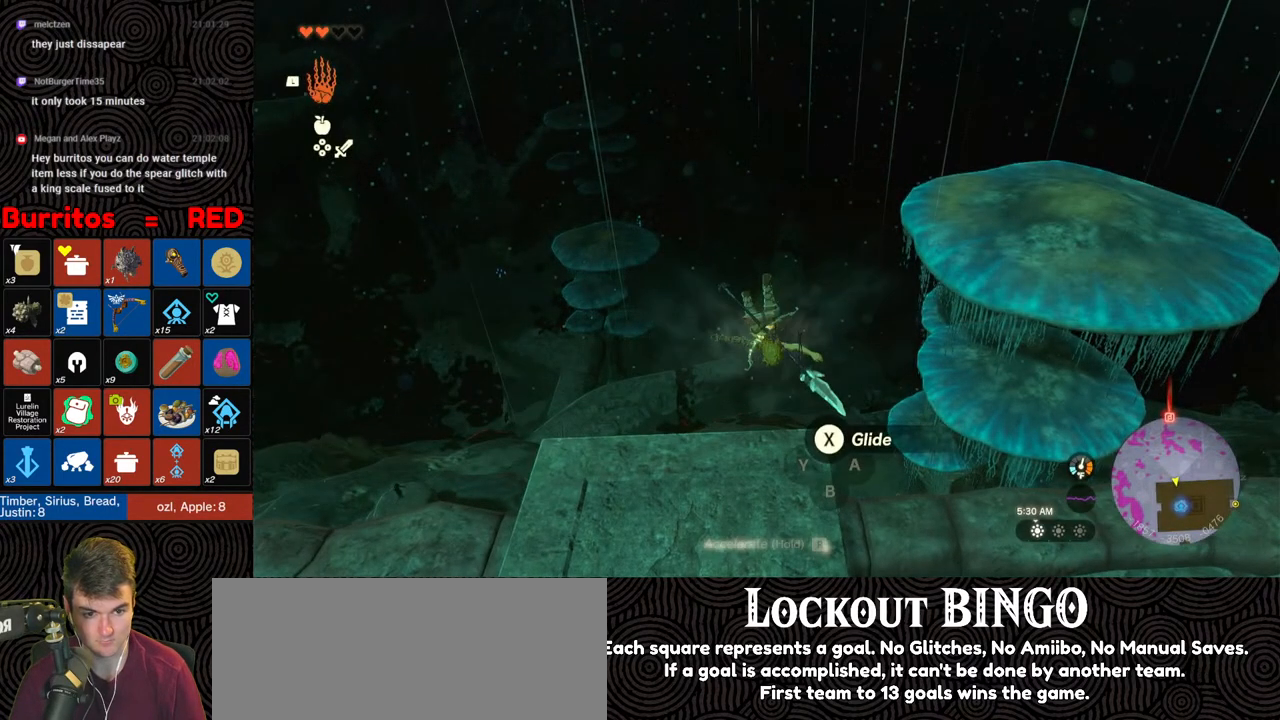
{"buttons": [], "left_stick": "up", "right_stick": "center", "events": [[17, "R1", "down"], [67, "B", "down"], [150, "Y", "down"], [233, "Y", "up"], [283, "B", "up"], [283, "R1", "up"]]}
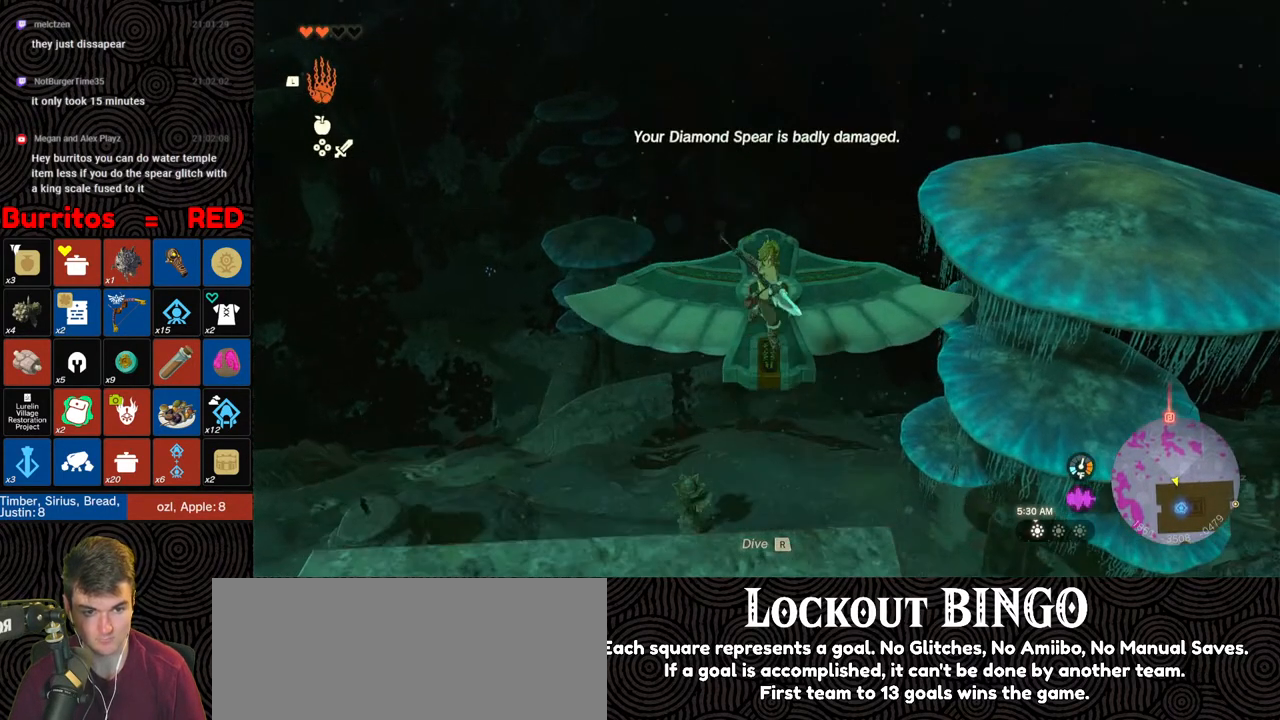
{"buttons": [], "left_stick": "up", "right_stick": "center", "events": [[100, "right_stick", "down"], [333, "right_stick", "center"]]}
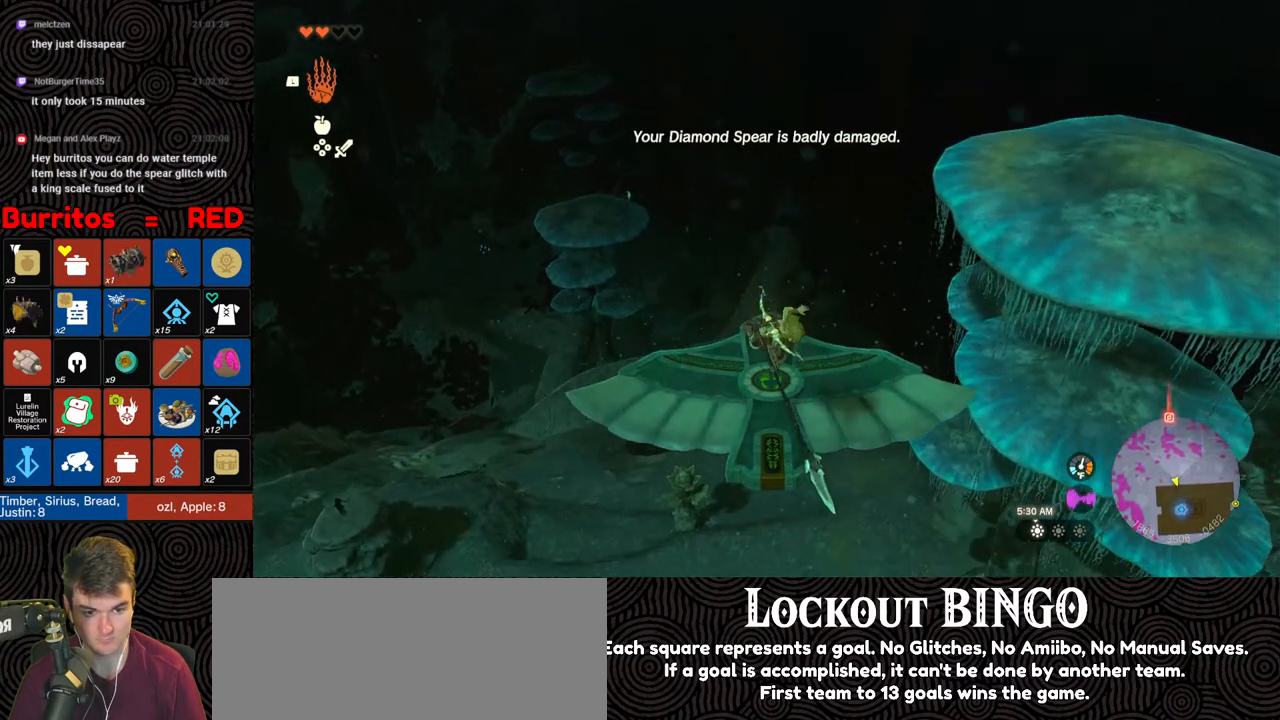
{"buttons": [], "left_stick": "up", "right_stick": "center", "events": []}
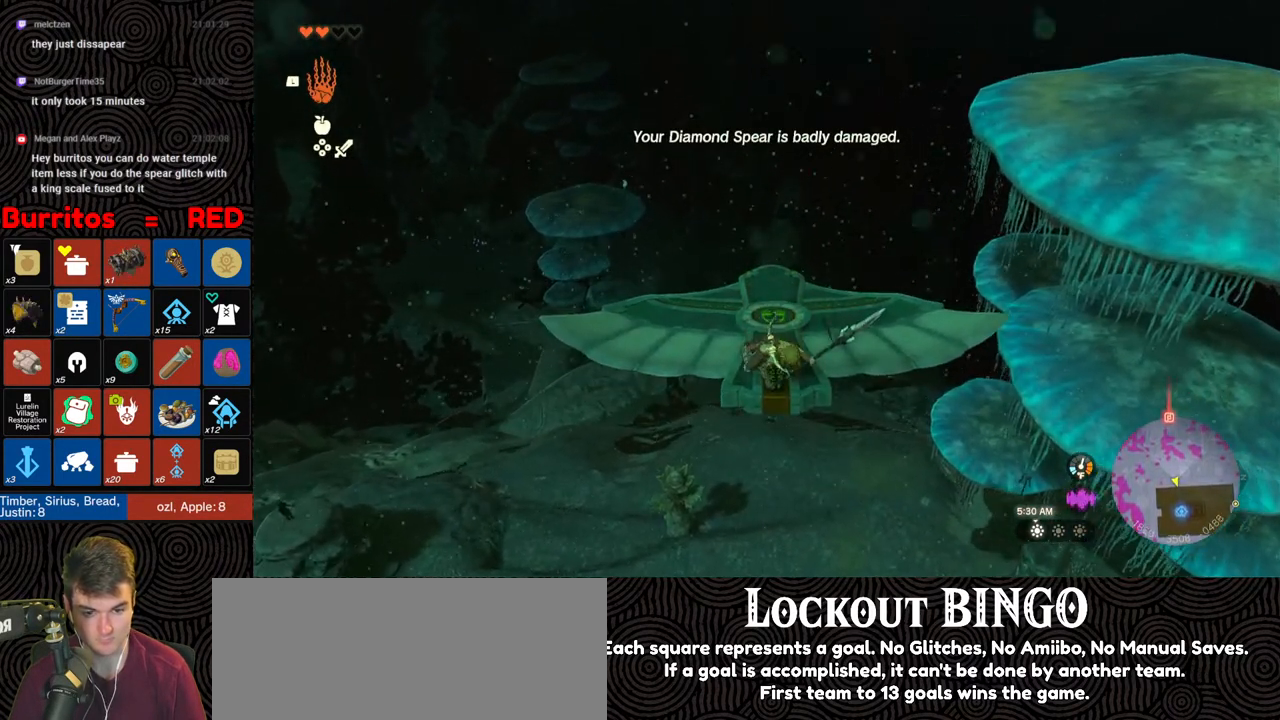
{"buttons": [], "left_stick": "up", "right_stick": "center", "events": []}
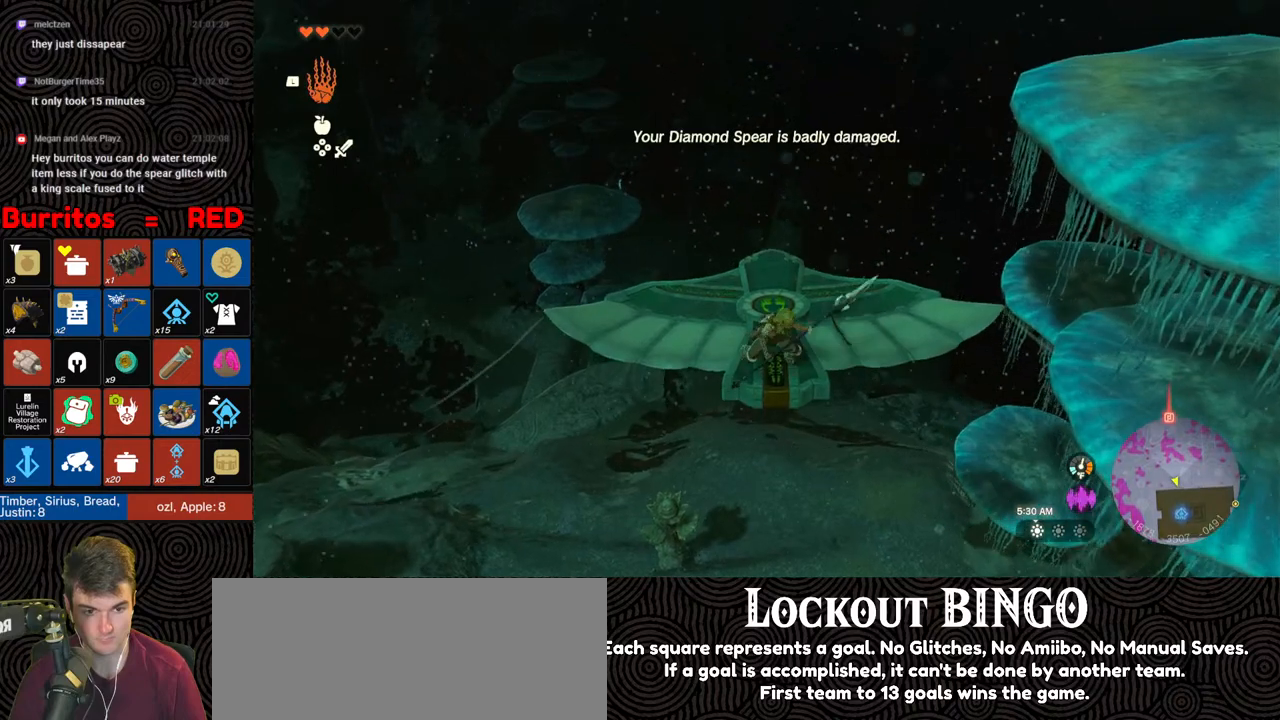
{"buttons": [], "left_stick": "center", "right_stick": "left", "events": [[483, "left_stick", "center"], [483, "right_stick", "left"]]}
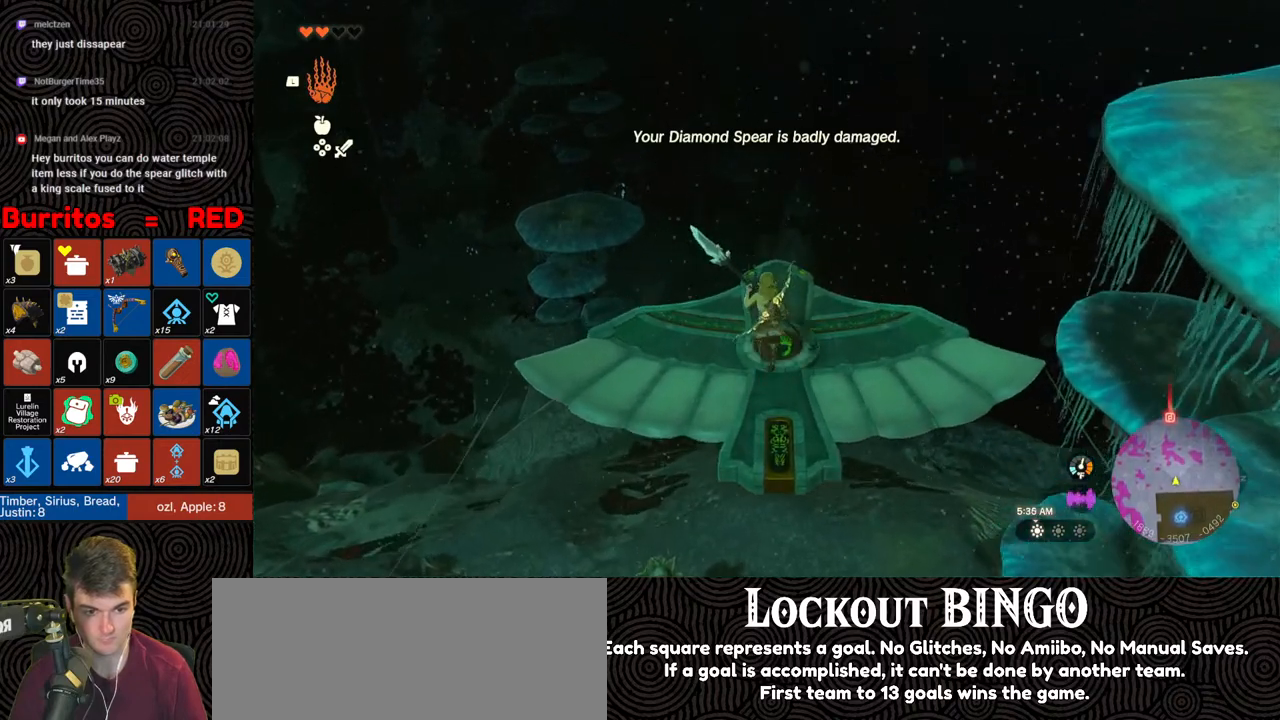
{"buttons": ["L2"], "left_stick": "down", "right_stick": "left", "events": [[17, "right_stick", "down-left"], [33, "L2", "down"], [167, "right_stick", "center"], [333, "left_stick", "down"], [333, "right_stick", "up"], [500, "right_stick", "left"]]}
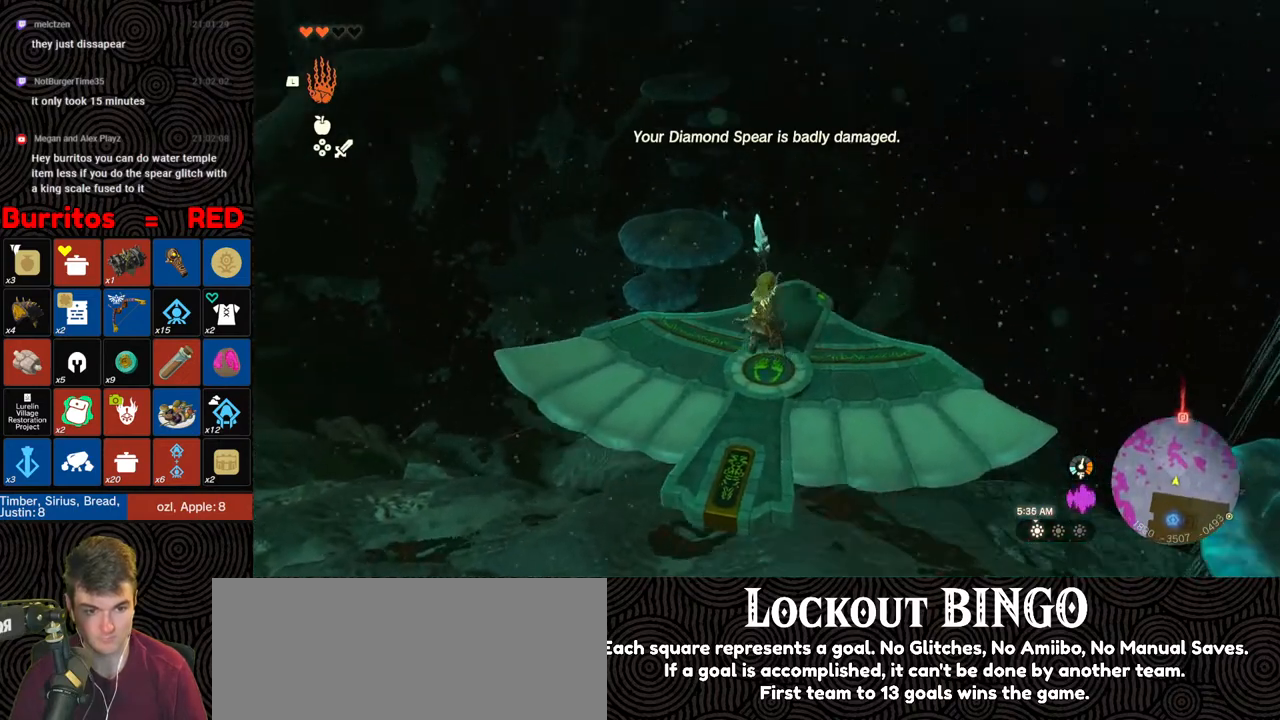
{"buttons": ["L2"], "left_stick": "center", "right_stick": "center", "events": [[33, "right_stick", "center"], [167, "left_stick", "center"]]}
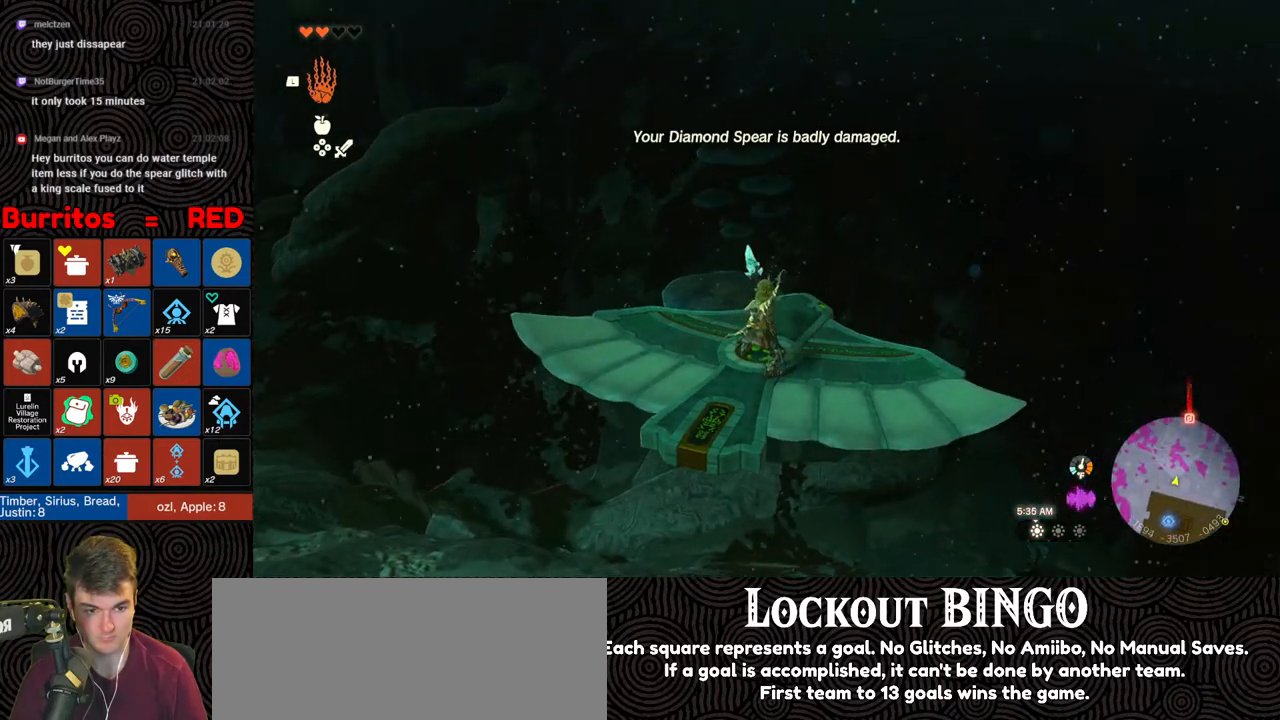
{"buttons": ["L2"], "left_stick": "center", "right_stick": "up-right", "events": [[83, "right_stick", "right"], [150, "left_stick", "up"], [150, "right_stick", "up-right"], [217, "left_stick", "center"], [250, "right_stick", "center"], [350, "right_stick", "up-right"]]}
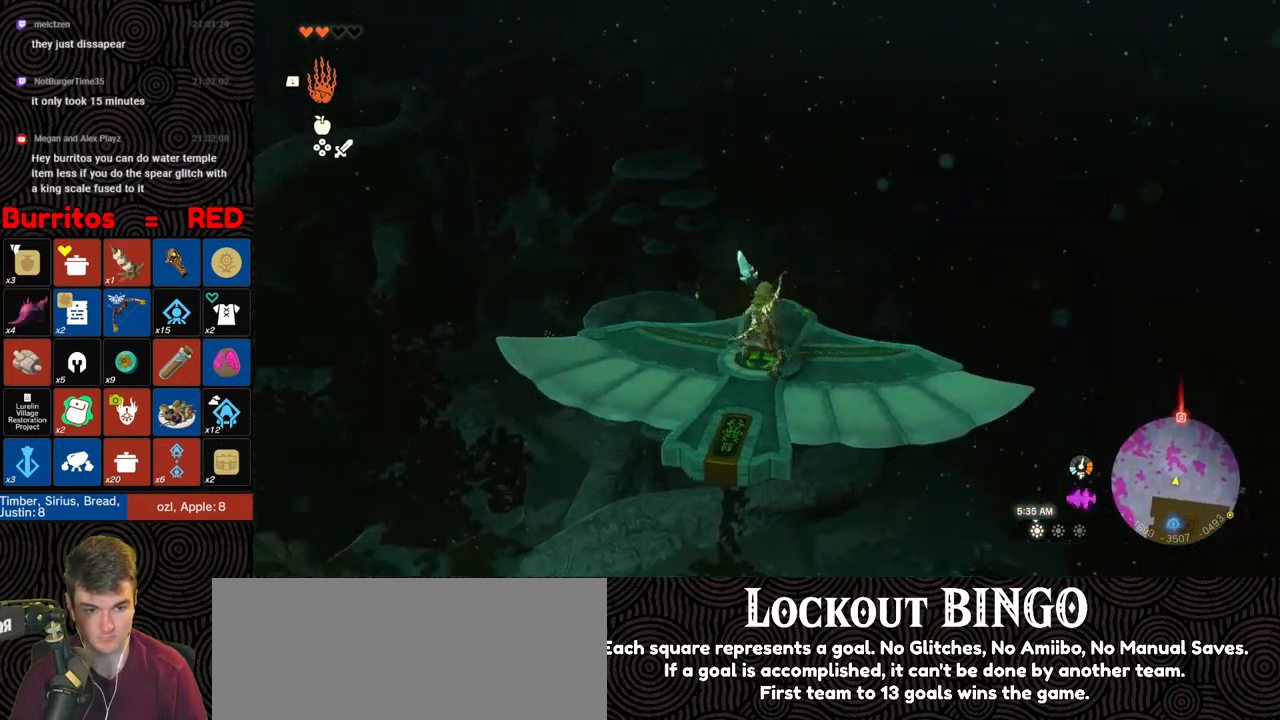
{"buttons": ["L2"], "left_stick": "up", "right_stick": "center", "events": [[17, "right_stick", "center"], [183, "right_stick", "up-right"], [317, "right_stick", "center"], [483, "left_stick", "up"]]}
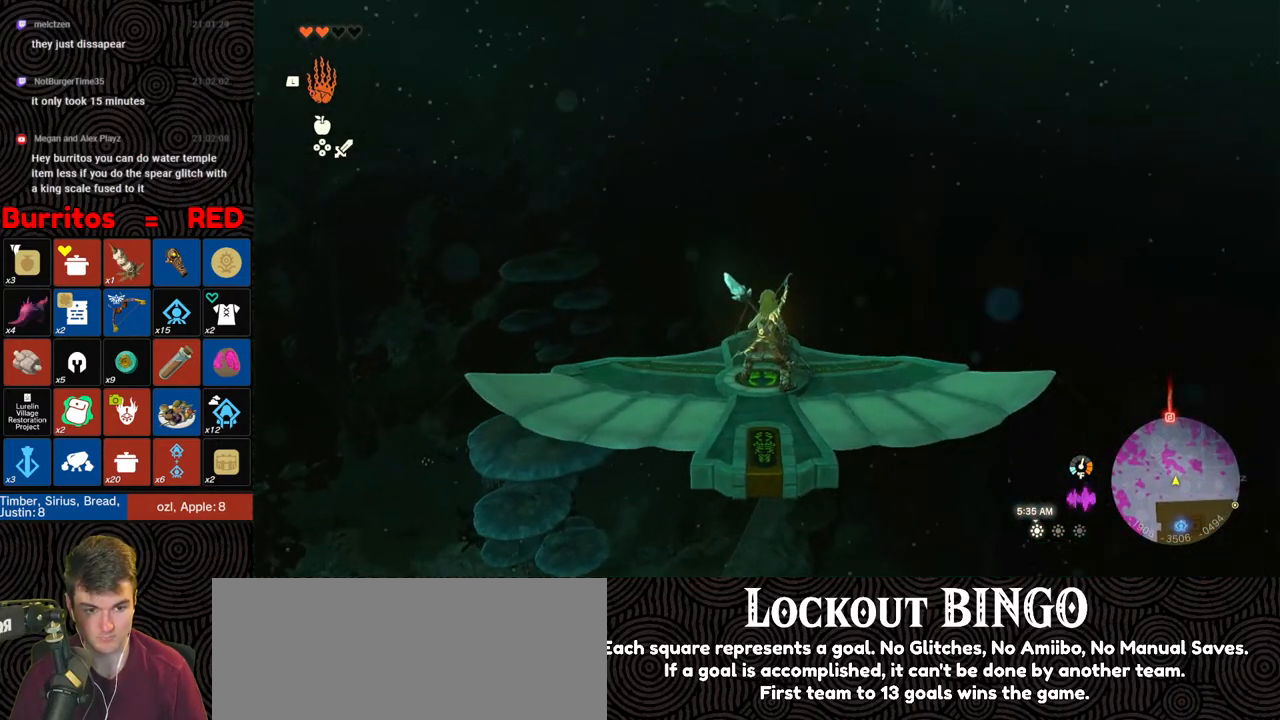
{"buttons": ["L2"], "left_stick": "center", "right_stick": "center", "events": [[67, "left_stick", "center"], [317, "right_stick", "up-left"], [467, "right_stick", "center"]]}
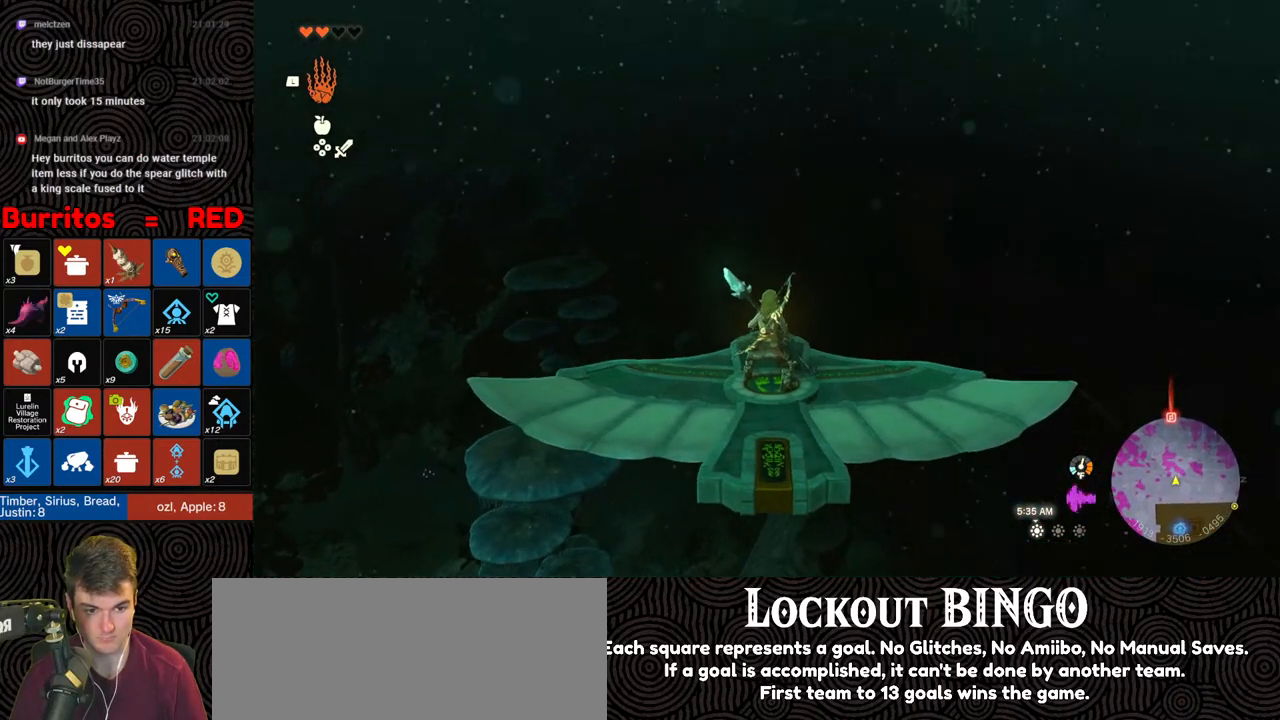
{"buttons": ["L2"], "left_stick": "center", "right_stick": "center", "events": [[50, "left_stick", "down"], [167, "left_stick", "center"]]}
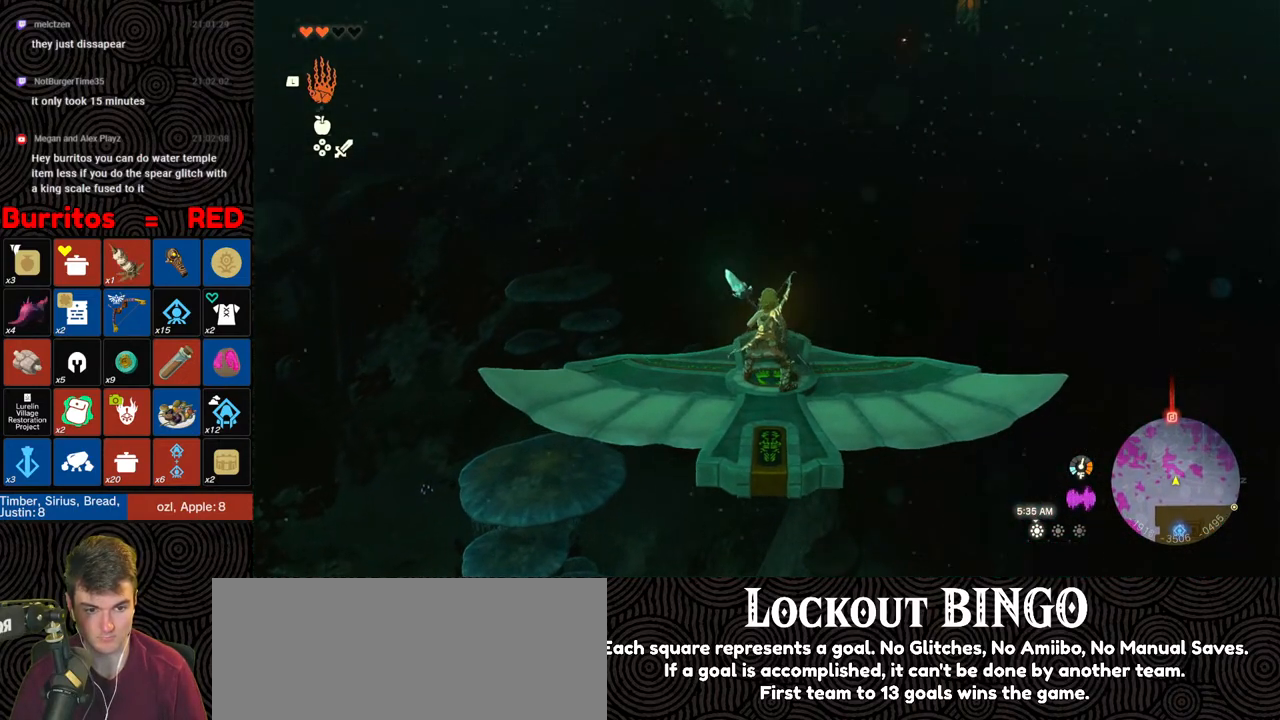
{"buttons": ["L2"], "left_stick": "center", "right_stick": "center", "events": [[333, "right_stick", "up-left"], [483, "right_stick", "center"]]}
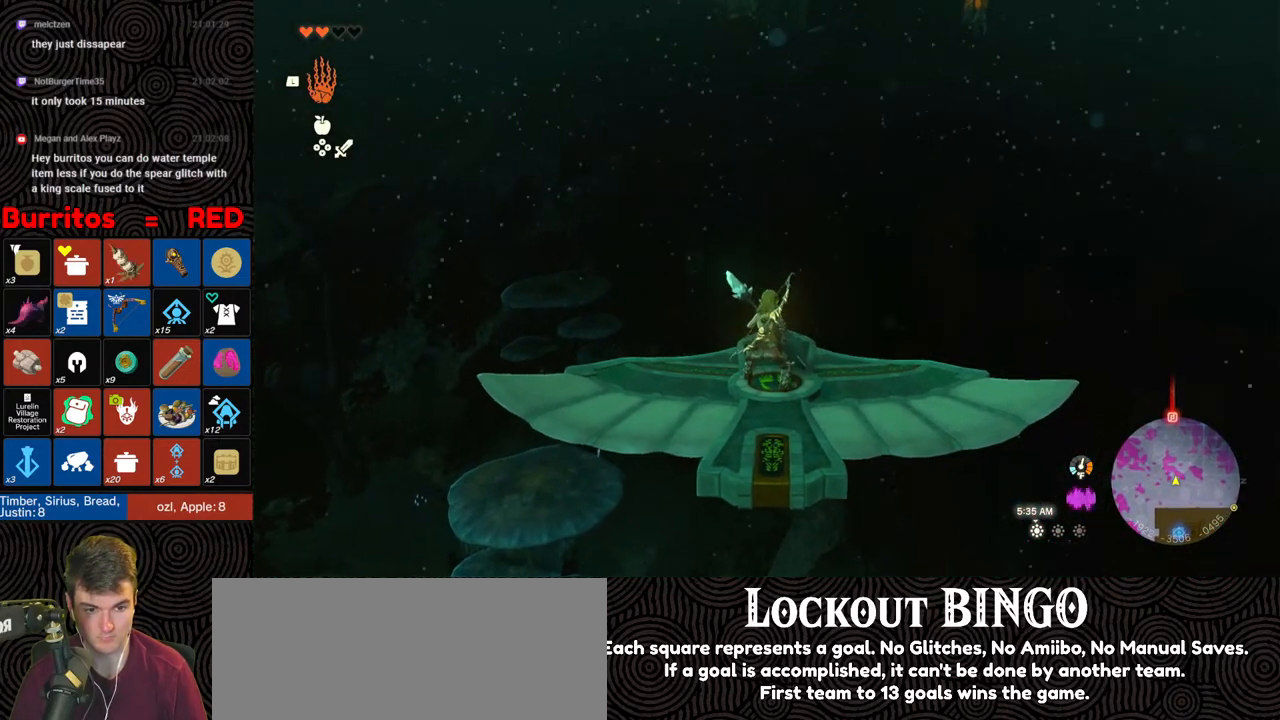
{"buttons": ["L2"], "left_stick": "center", "right_stick": "left", "events": [[33, "left_stick", "down"], [100, "right_stick", "up-left"], [133, "left_stick", "center"], [267, "right_stick", "center"], [400, "right_stick", "left"]]}
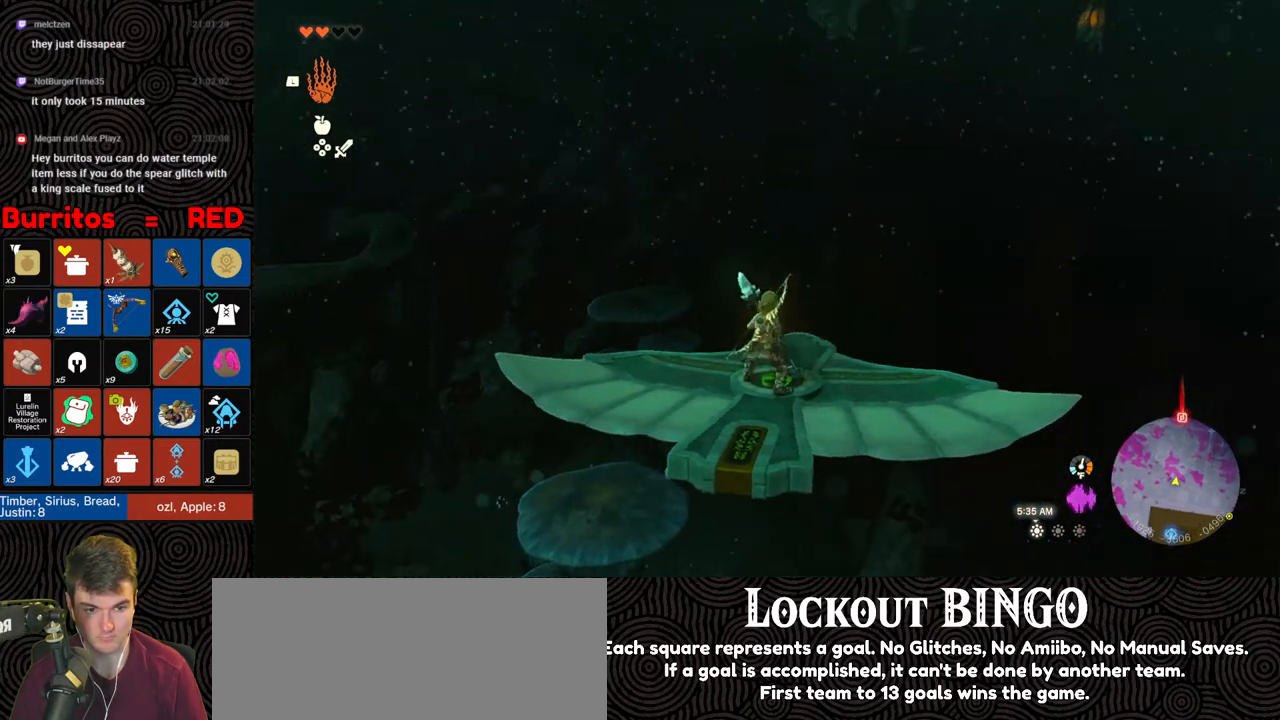
{"buttons": ["L2"], "left_stick": "center", "right_stick": "left", "events": [[83, "right_stick", "center"], [400, "right_stick", "left"]]}
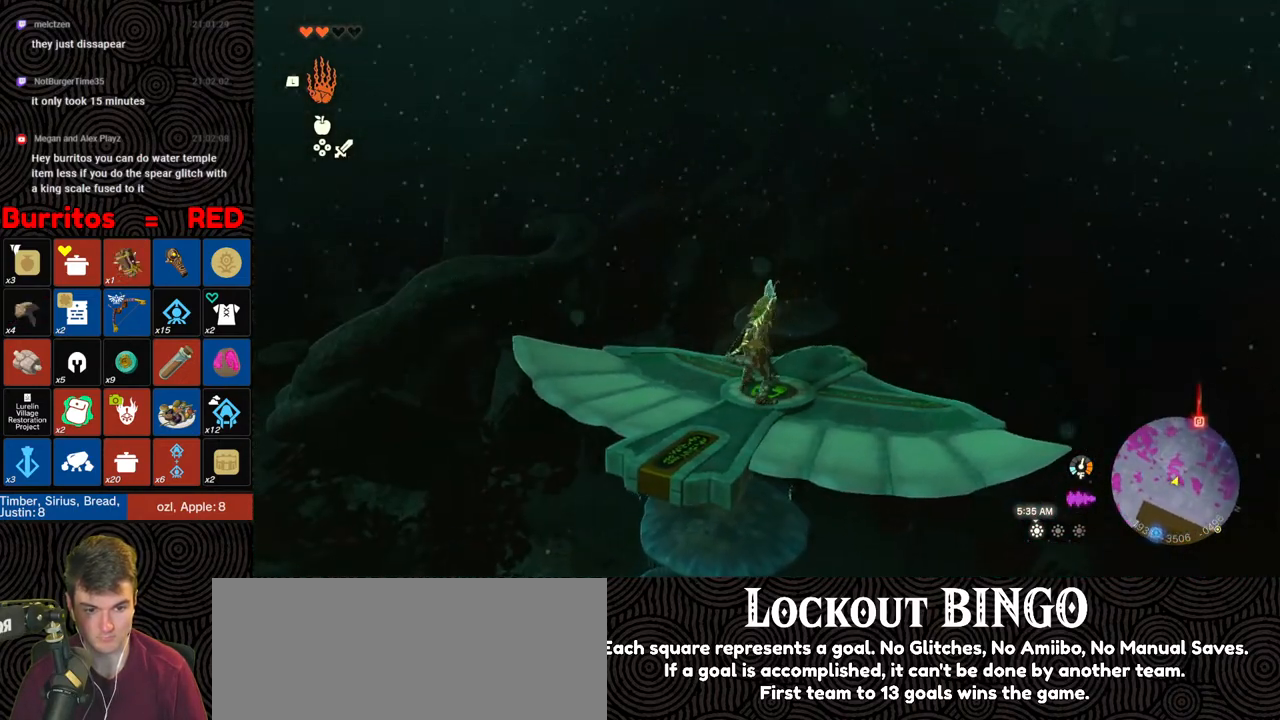
{"buttons": ["L2"], "left_stick": "center", "right_stick": "center", "events": [[50, "right_stick", "up-left"], [250, "right_stick", "center"]]}
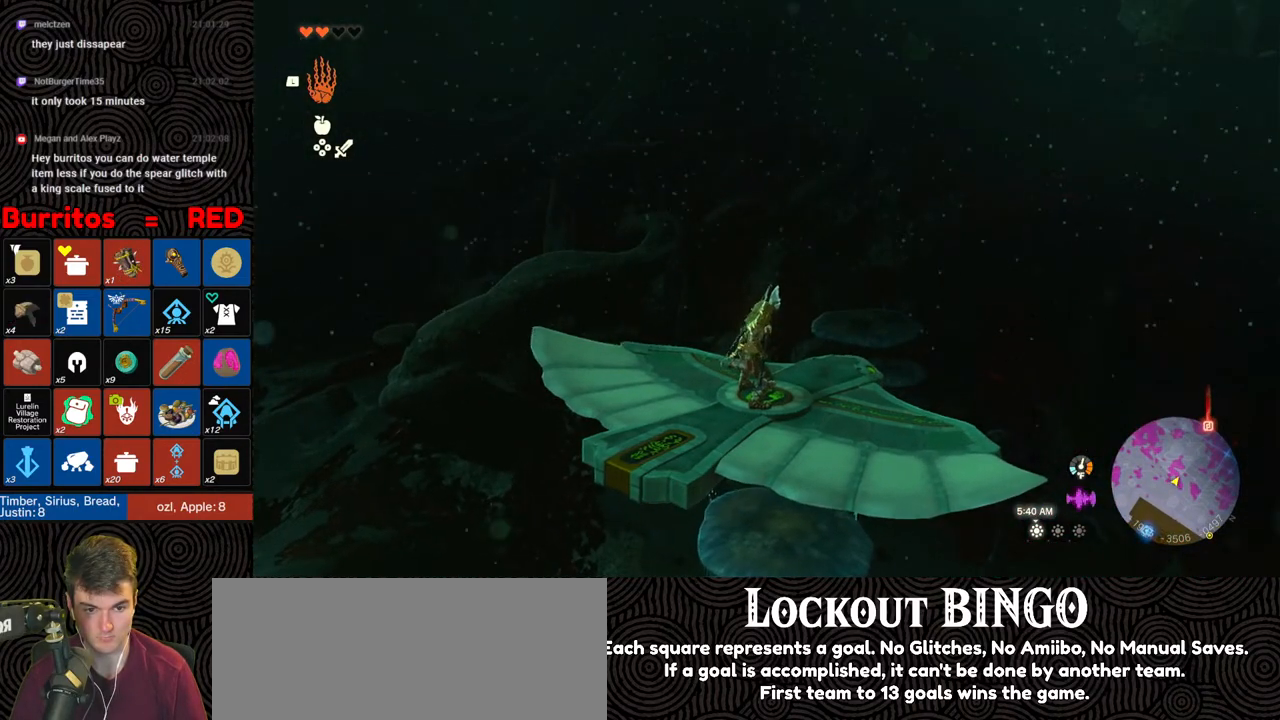
{"buttons": ["L2"], "left_stick": "center", "right_stick": "left", "events": [[333, "right_stick", "left"]]}
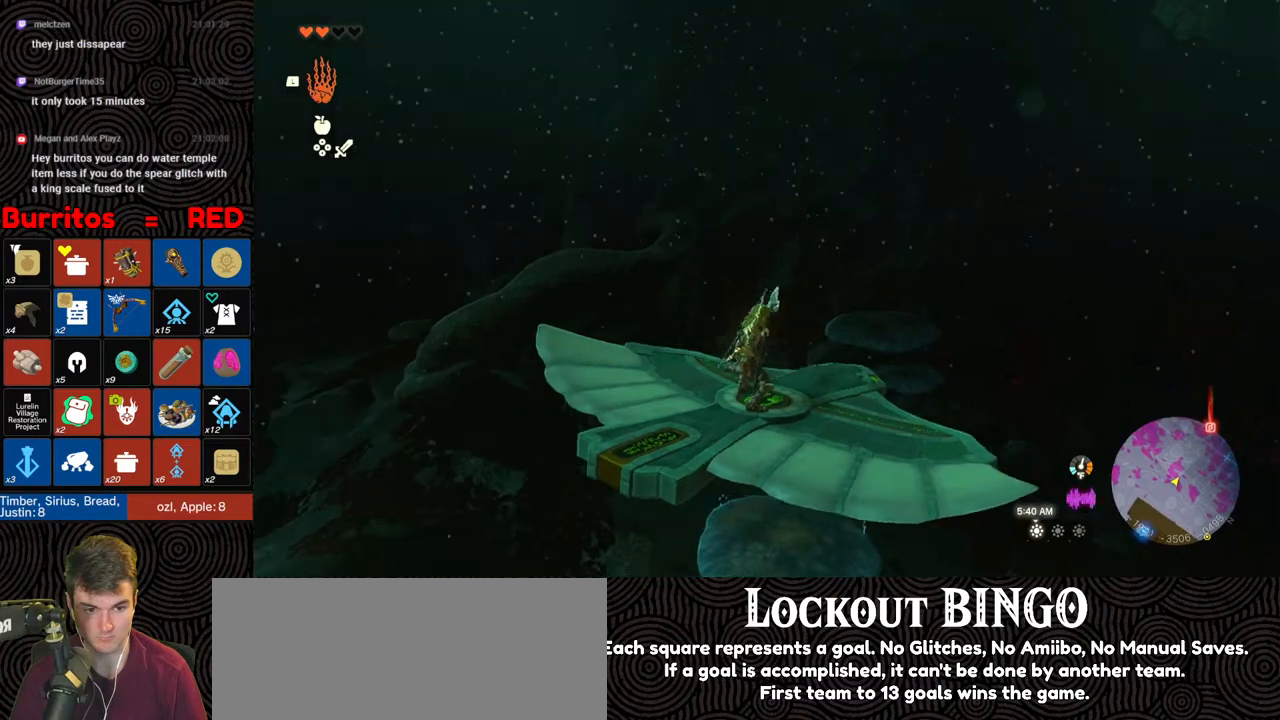
{"buttons": ["L2"], "left_stick": "center", "right_stick": "center", "events": [[83, "right_stick", "center"]]}
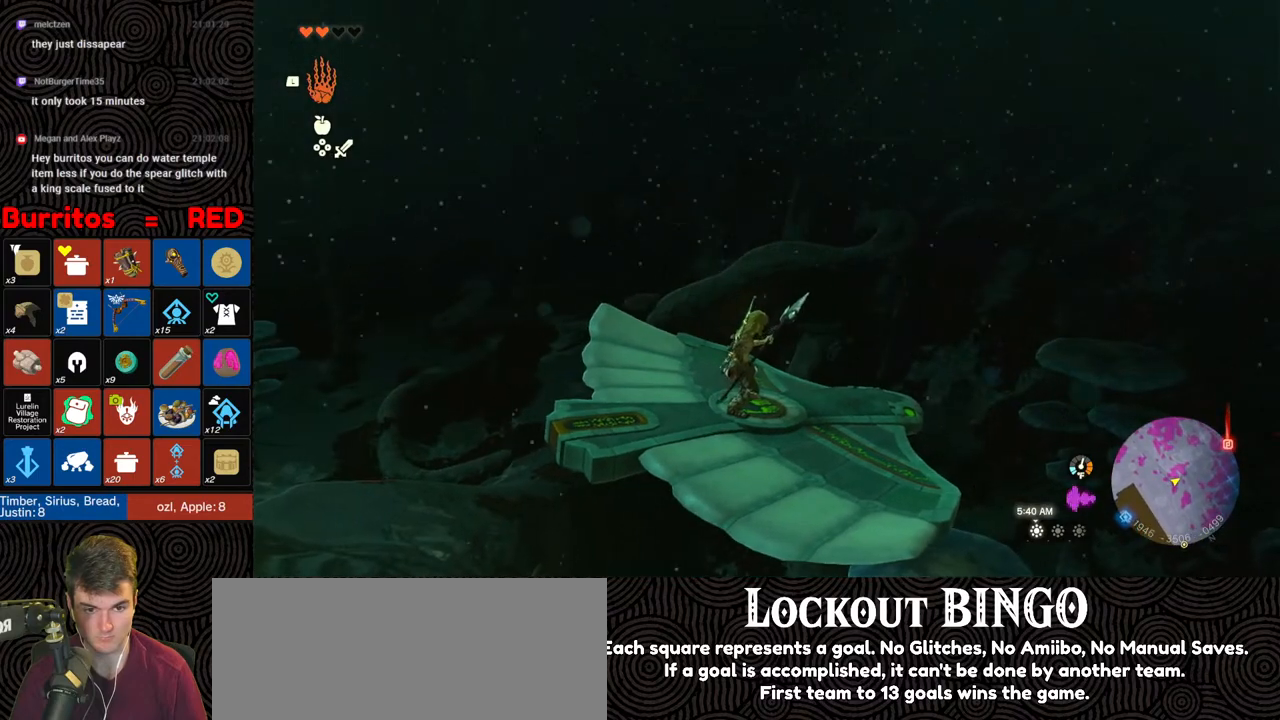
{"buttons": ["L2"], "left_stick": "center", "right_stick": "center", "events": []}
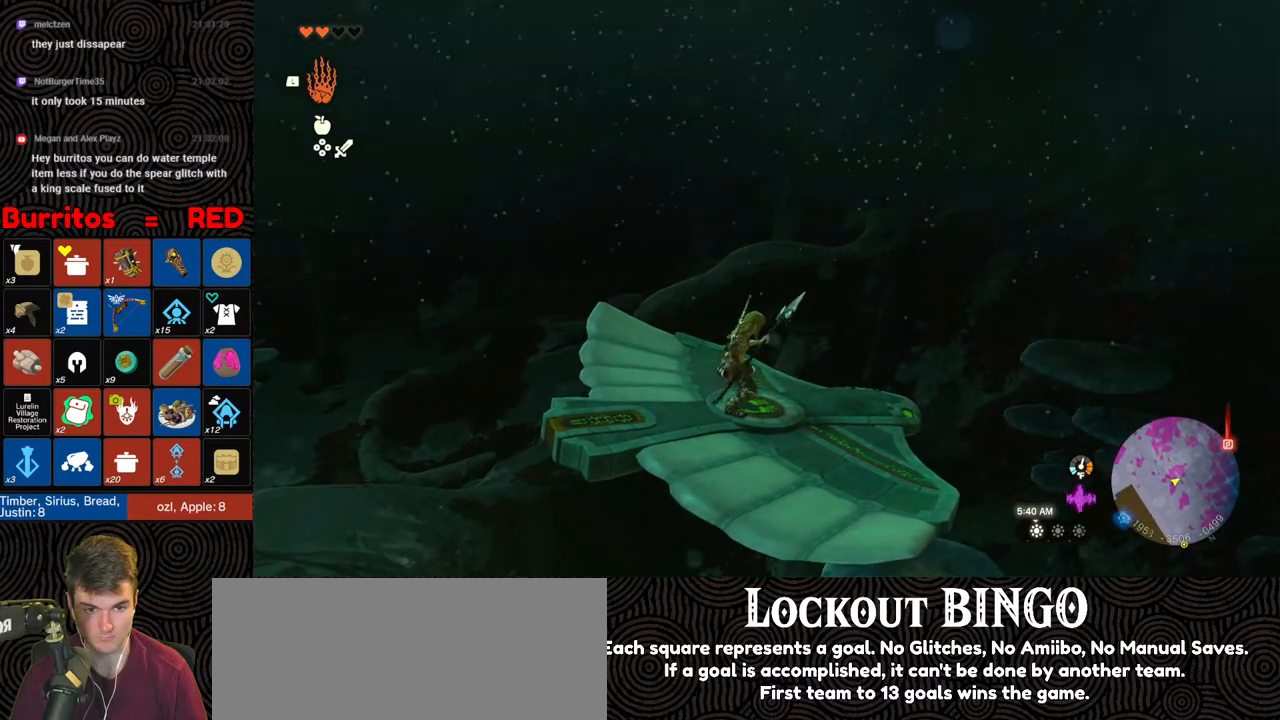
{"buttons": ["L2"], "left_stick": "center", "right_stick": "center", "events": [[17, "right_stick", "left"], [150, "right_stick", "center"], [300, "left_stick", "right"], [350, "left_stick", "center"]]}
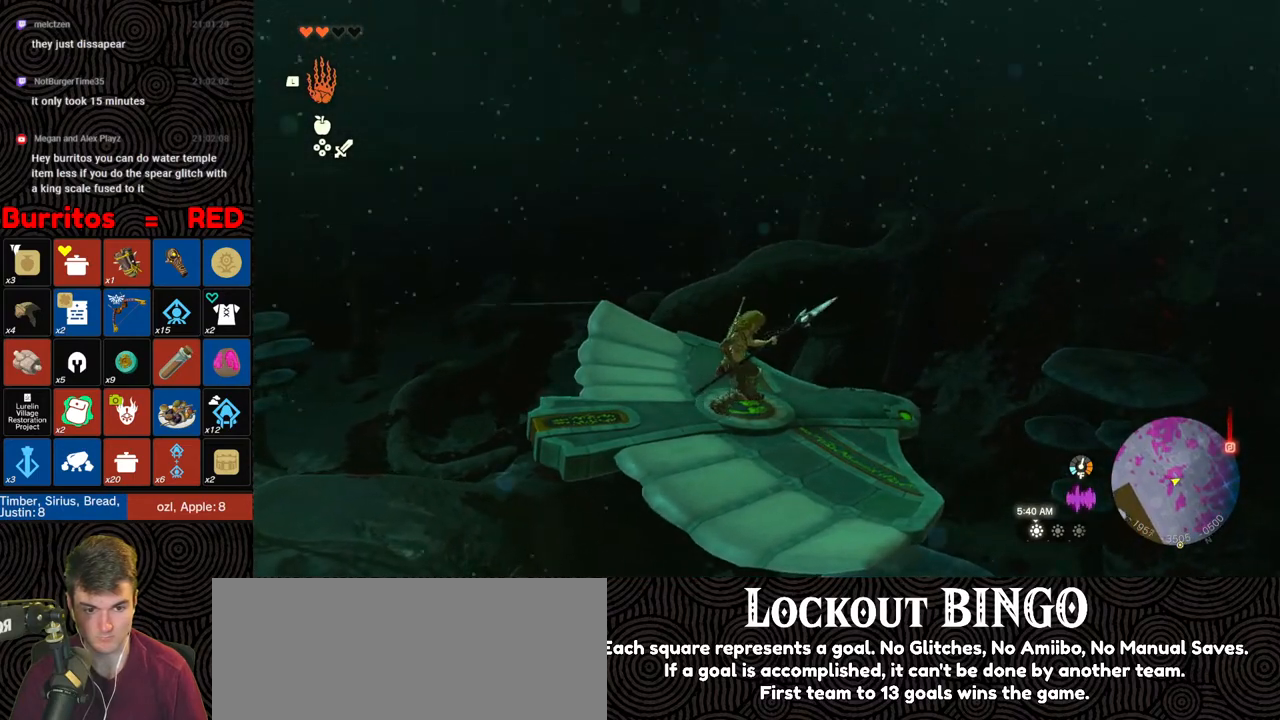
{"buttons": ["L2"], "left_stick": "center", "right_stick": "center", "events": [[150, "right_stick", "up-left"], [283, "right_stick", "center"]]}
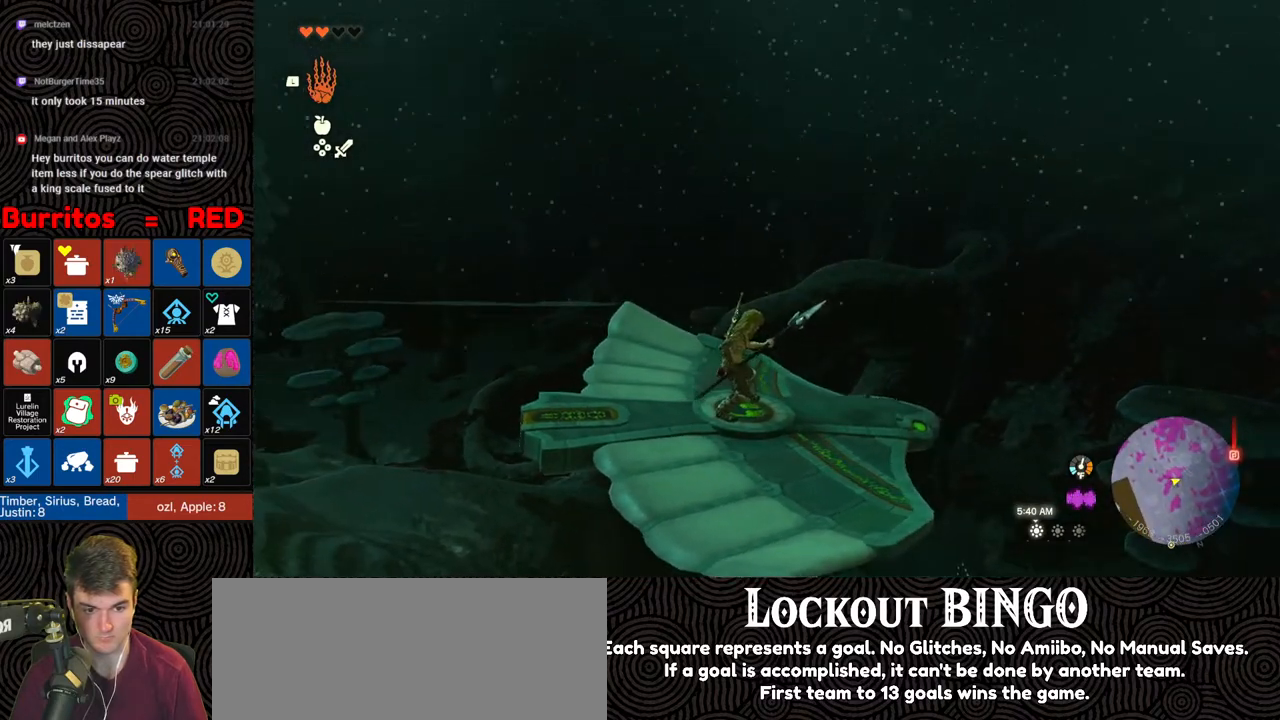
{"buttons": ["L2"], "left_stick": "center", "right_stick": "center", "events": []}